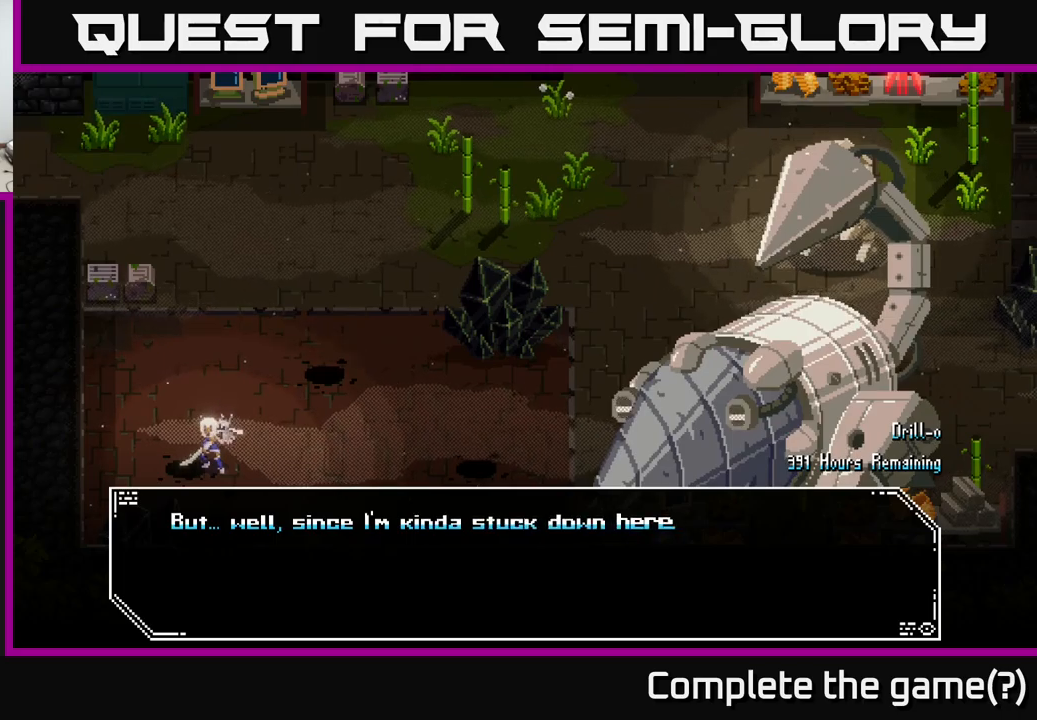
Gameplay with a controller (Xbox layout); each line is a JSON object with the inputs held at the frame after it. "events" lists button and stick changes between this image and that frame as [ms after this image, input, new state], when the widget could be followed in between.
{"buttons": [], "left_stick": "center", "right_stick": "center", "events": []}
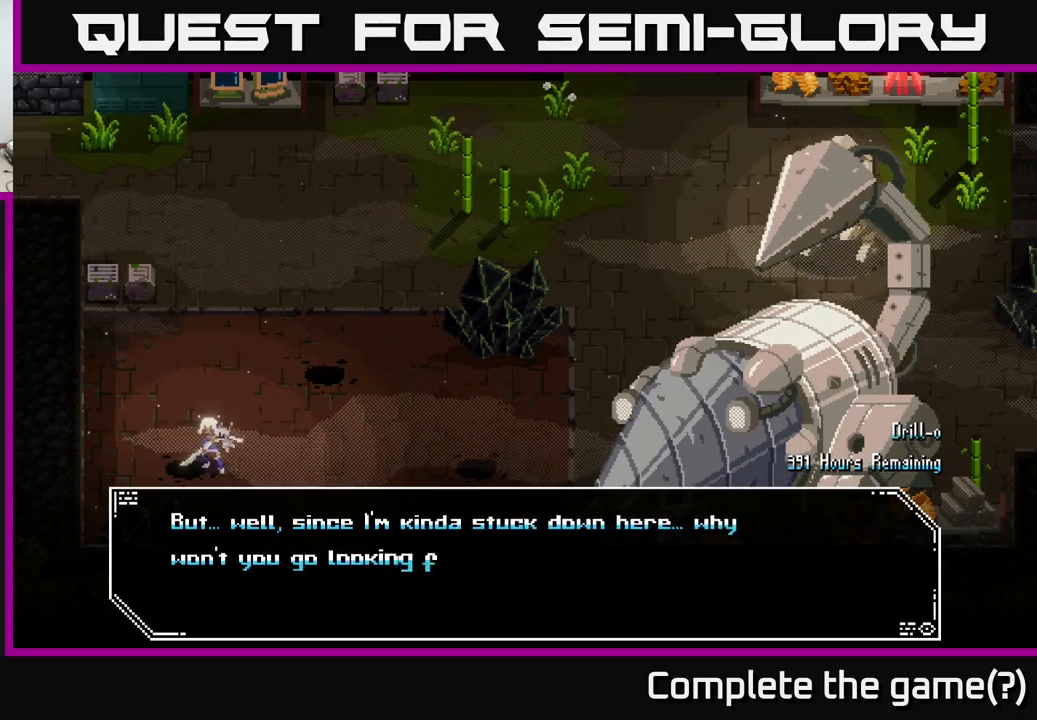
{"buttons": [], "left_stick": "center", "right_stick": "center", "events": []}
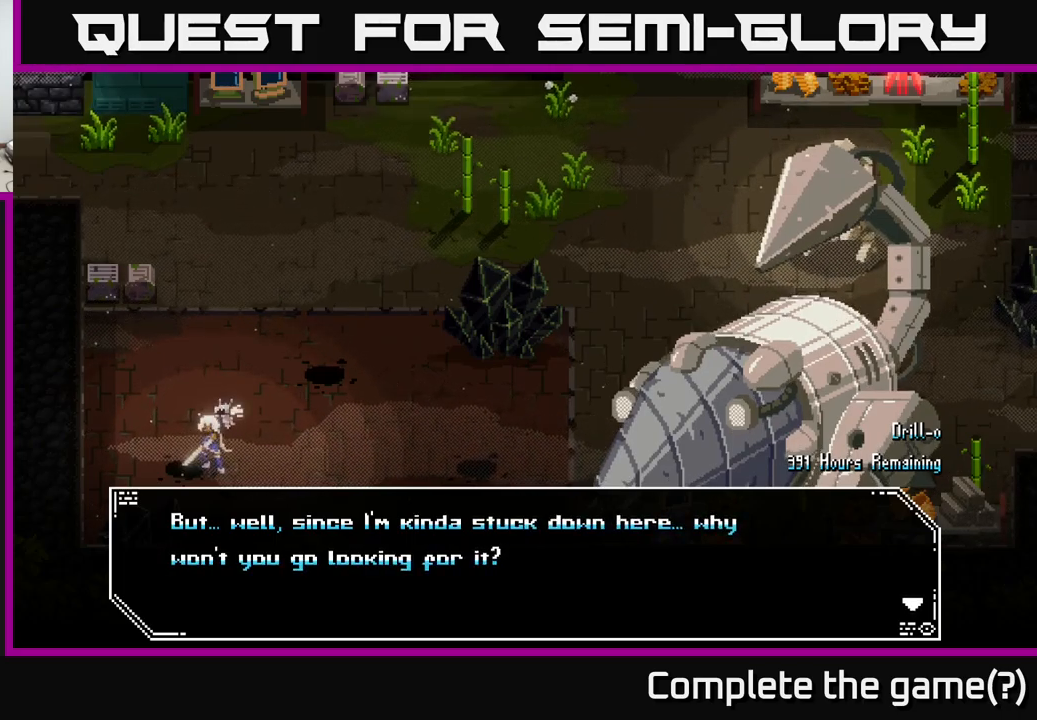
{"buttons": [], "left_stick": "center", "right_stick": "center", "events": []}
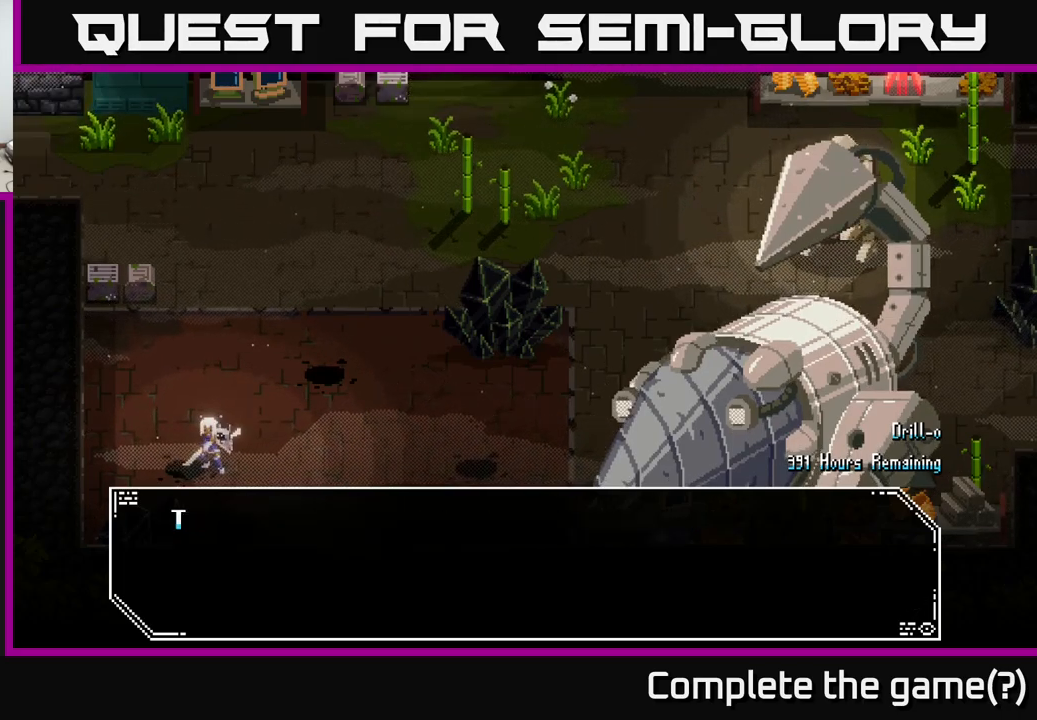
{"buttons": [], "left_stick": "center", "right_stick": "center", "events": [[33, "A", "down"], [166, "A", "up"]]}
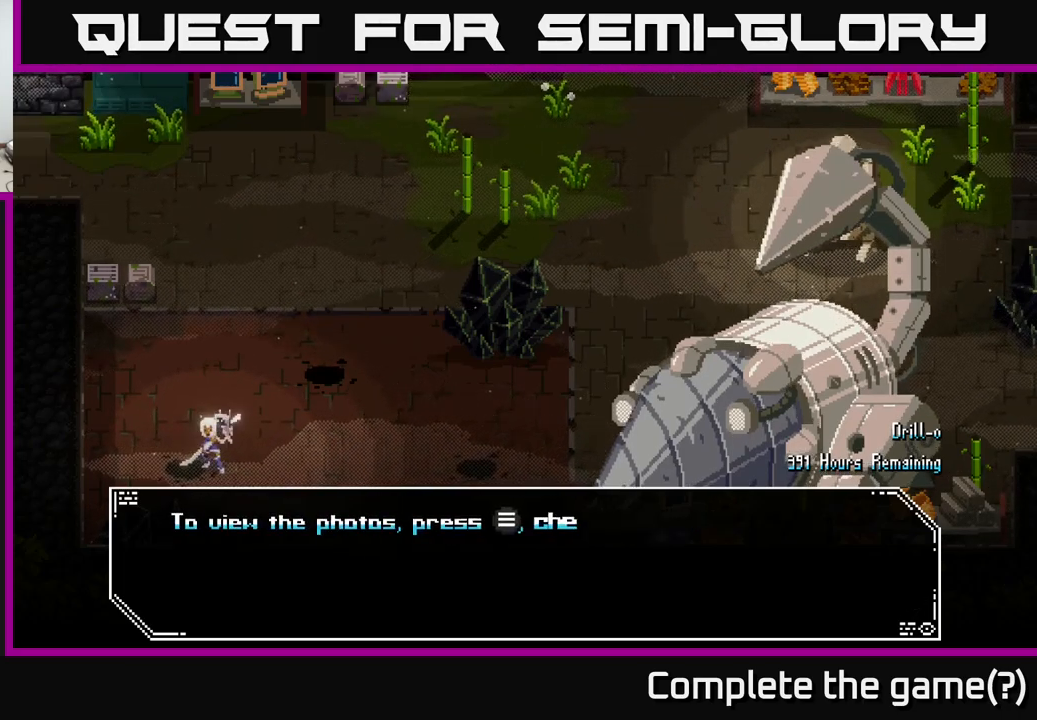
{"buttons": [], "left_stick": "center", "right_stick": "center", "events": []}
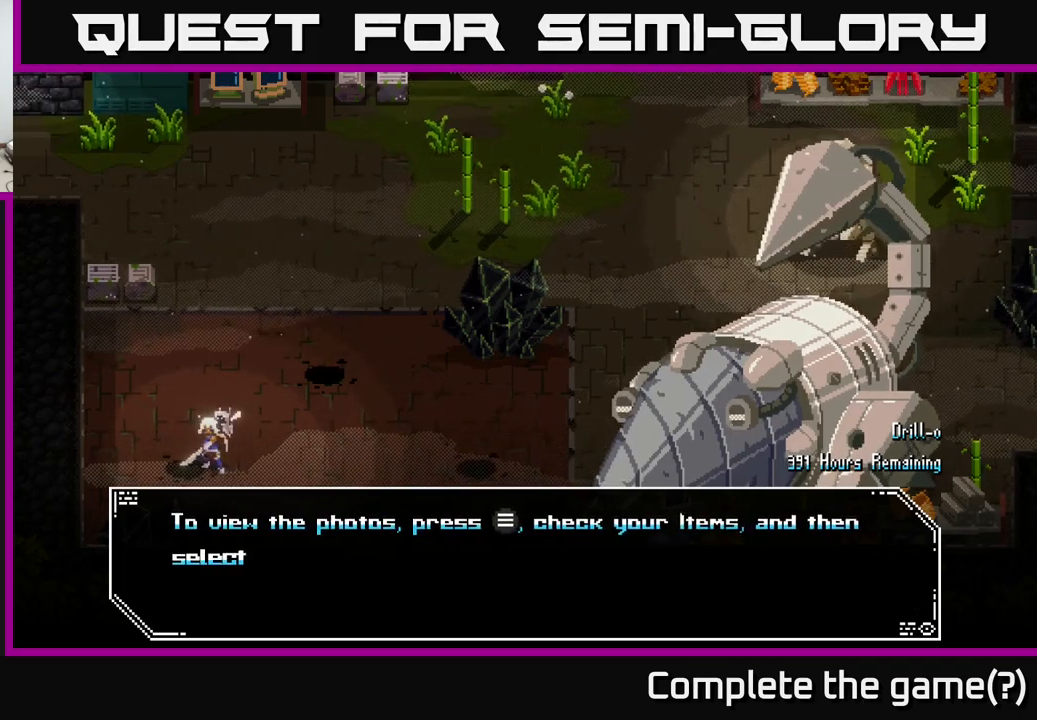
{"buttons": [], "left_stick": "center", "right_stick": "center", "events": []}
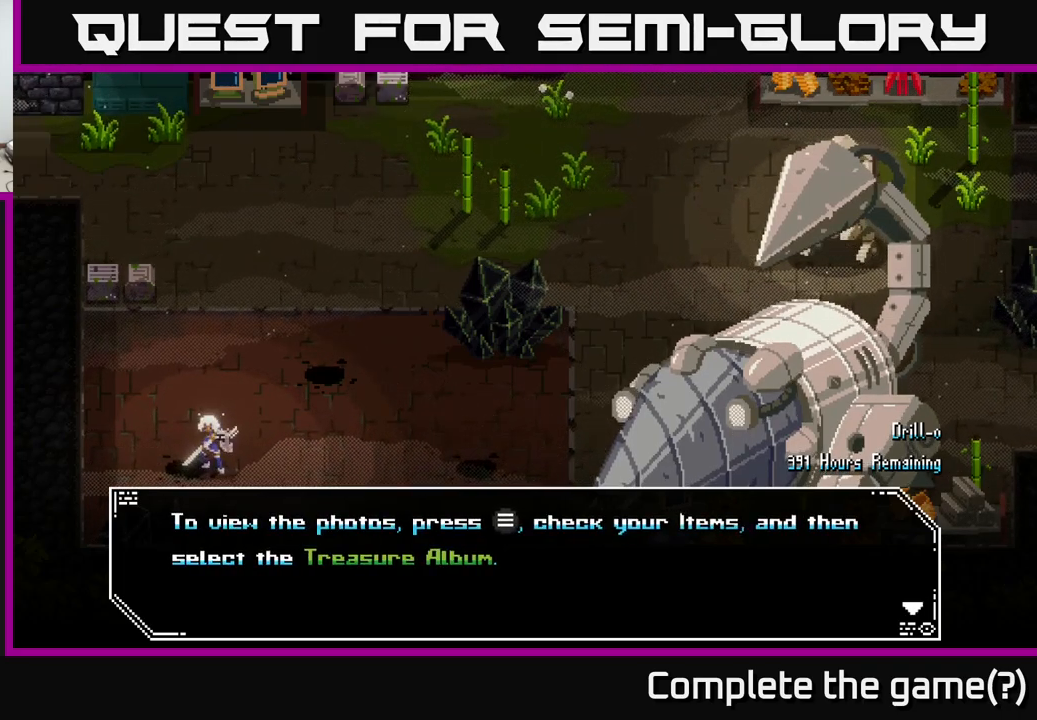
{"buttons": [], "left_stick": "center", "right_stick": "center", "events": [[83, "A", "down"], [250, "A", "up"]]}
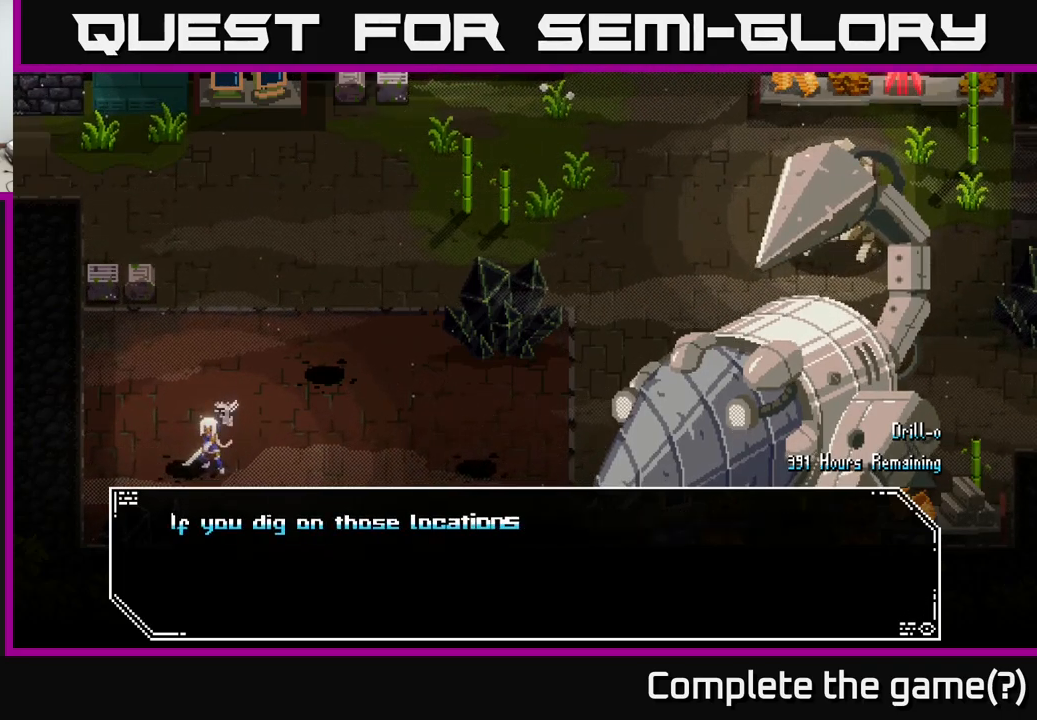
{"buttons": [], "left_stick": "center", "right_stick": "center", "events": []}
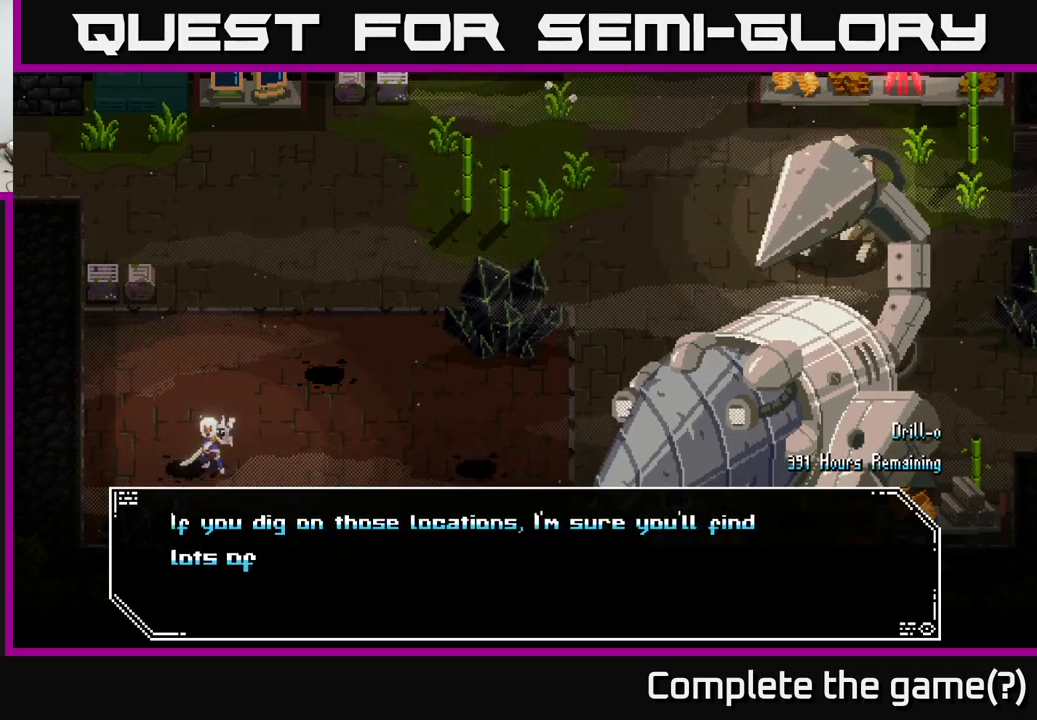
{"buttons": [], "left_stick": "center", "right_stick": "center", "events": []}
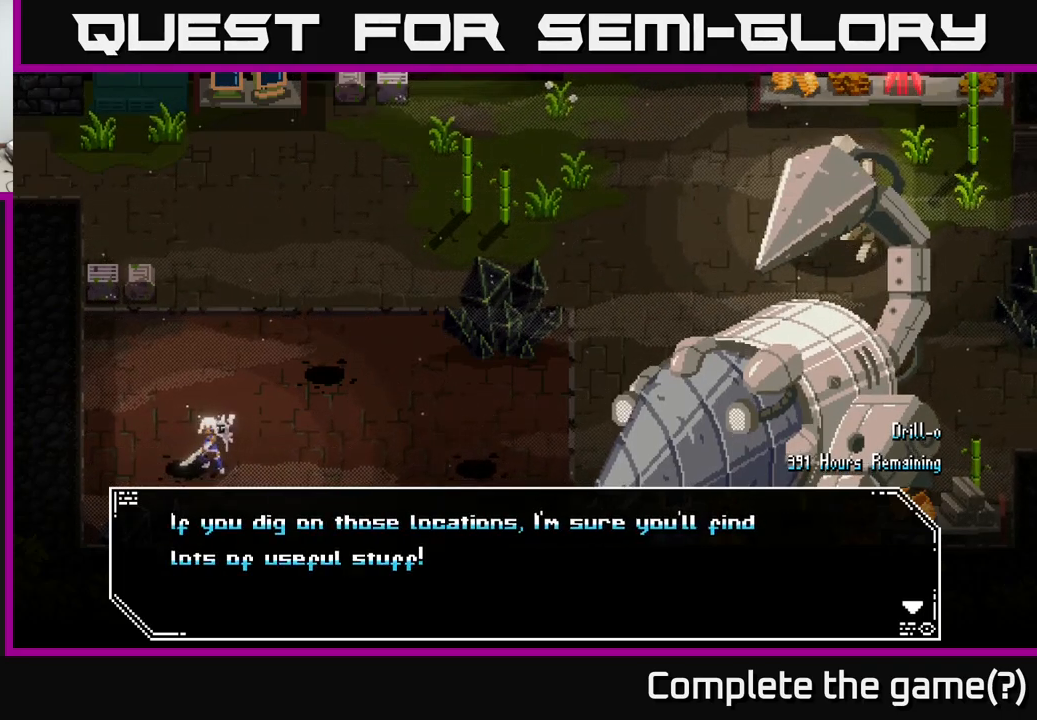
{"buttons": [], "left_stick": "center", "right_stick": "center", "events": [[50, "A", "down"], [200, "A", "up"]]}
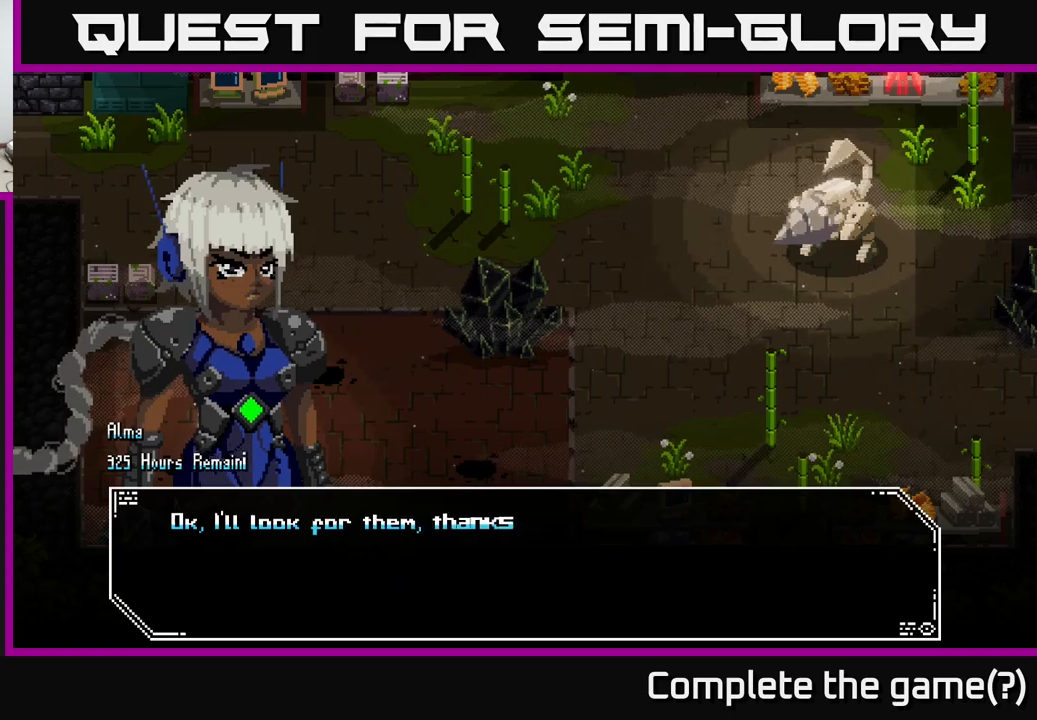
{"buttons": ["A"], "left_stick": "center", "right_stick": "center", "events": [[400, "A", "down"]]}
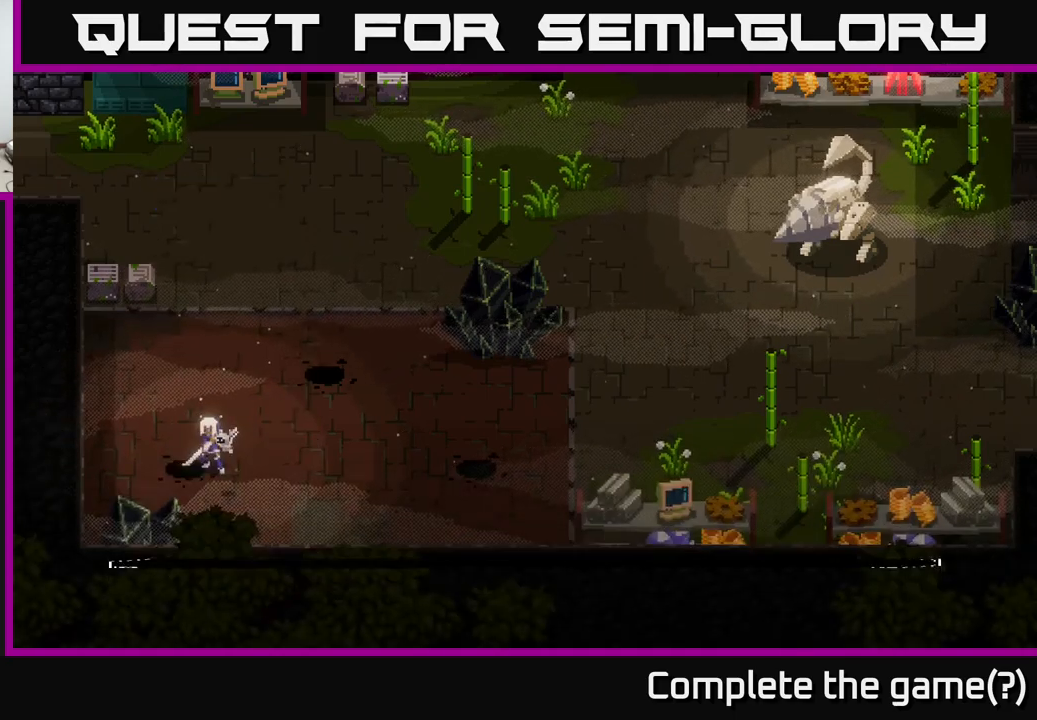
{"buttons": [], "left_stick": "center", "right_stick": "center", "events": [[33, "A", "up"], [250, "left_stick", "up"], [450, "left_stick", "center"]]}
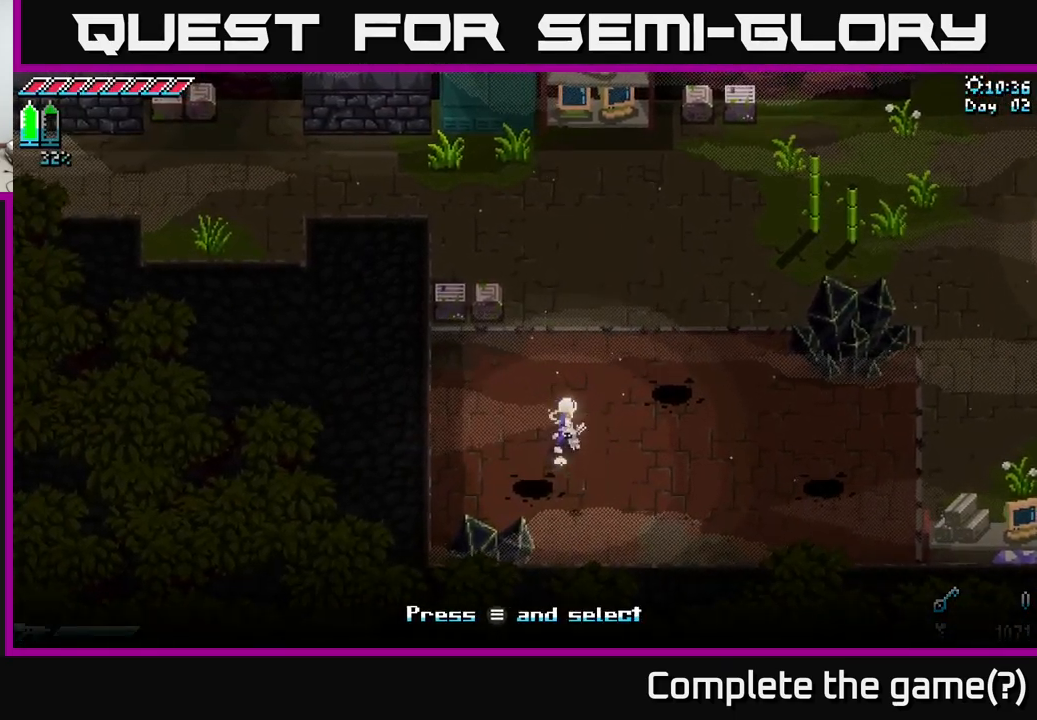
{"buttons": [], "left_stick": "center", "right_stick": "center", "events": [[67, "SELECT", "down"], [217, "SELECT", "up"]]}
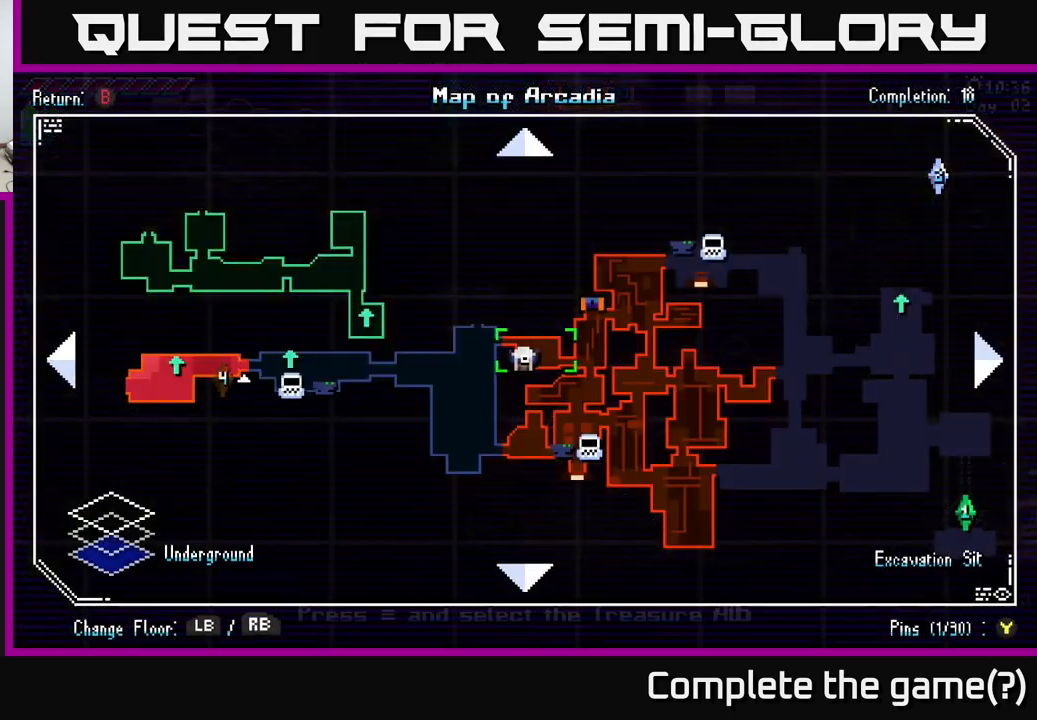
{"buttons": [], "left_stick": "center", "right_stick": "center", "events": []}
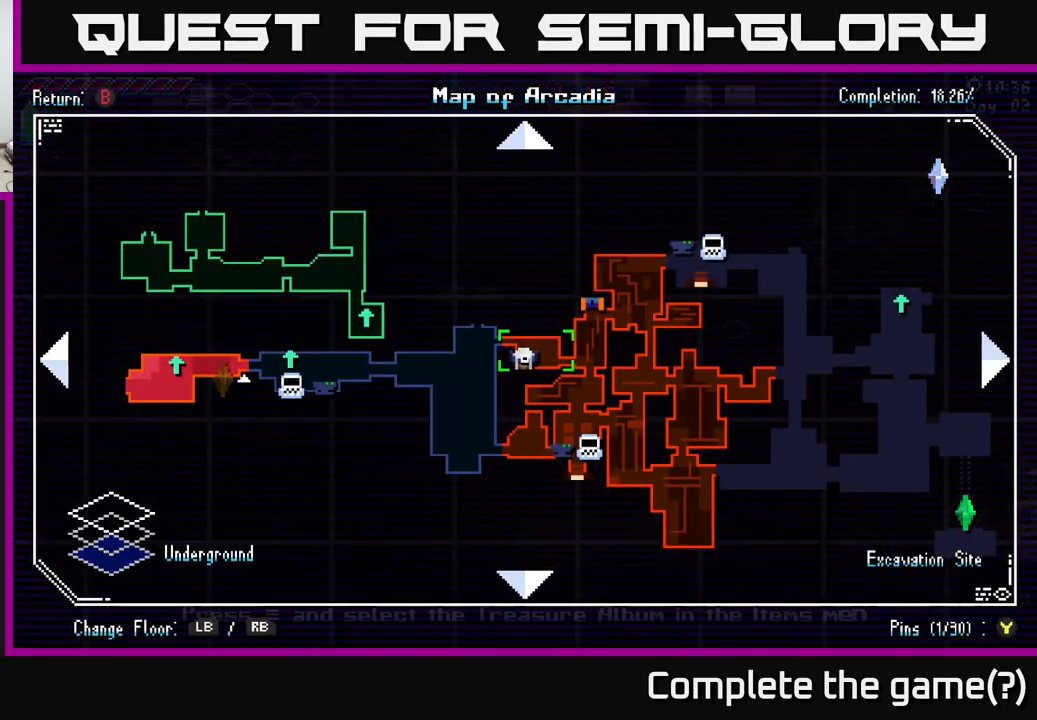
{"buttons": [], "left_stick": "up", "right_stick": "center", "events": [[450, "left_stick", "up"]]}
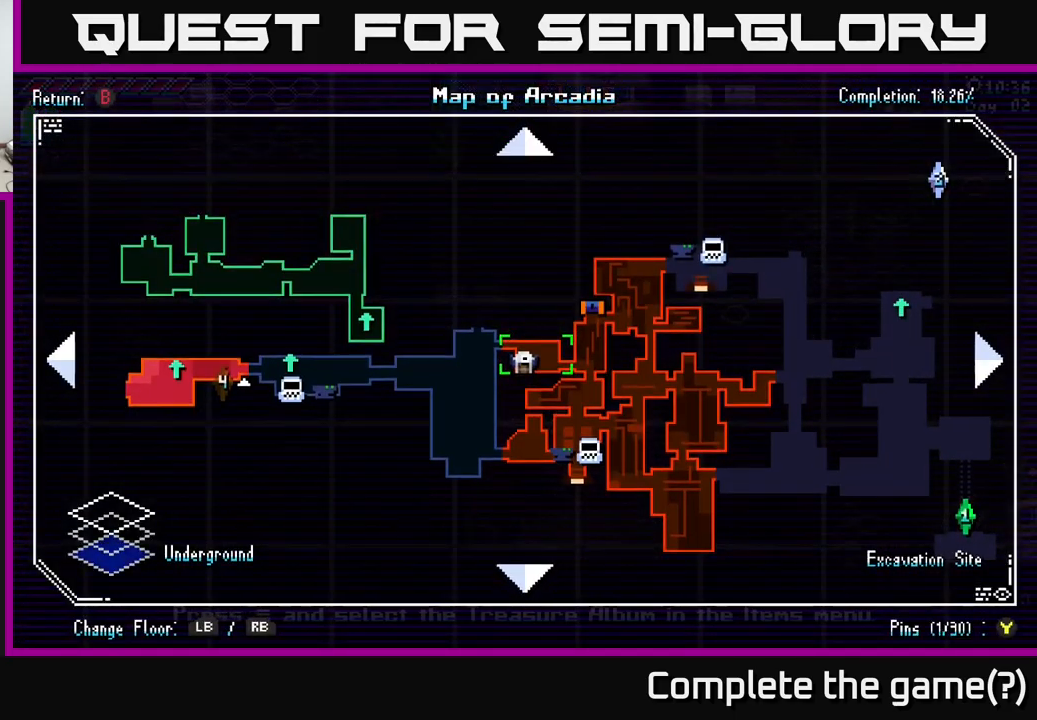
{"buttons": [], "left_stick": "center", "right_stick": "center", "events": [[50, "left_stick", "center"]]}
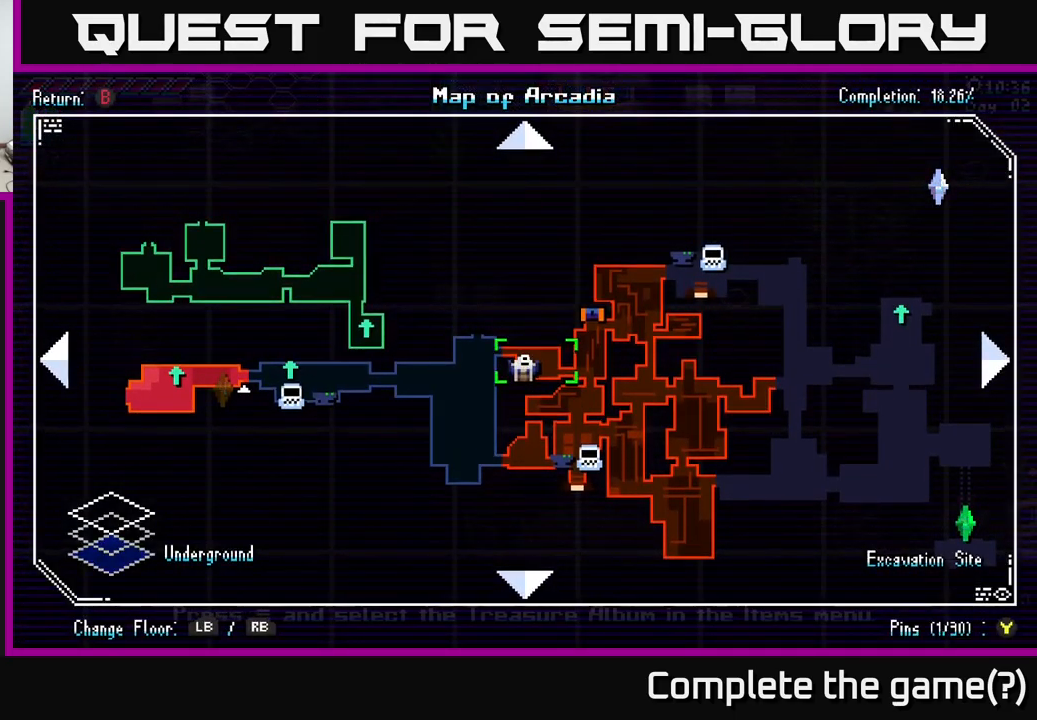
{"buttons": [], "left_stick": "center", "right_stick": "center", "events": []}
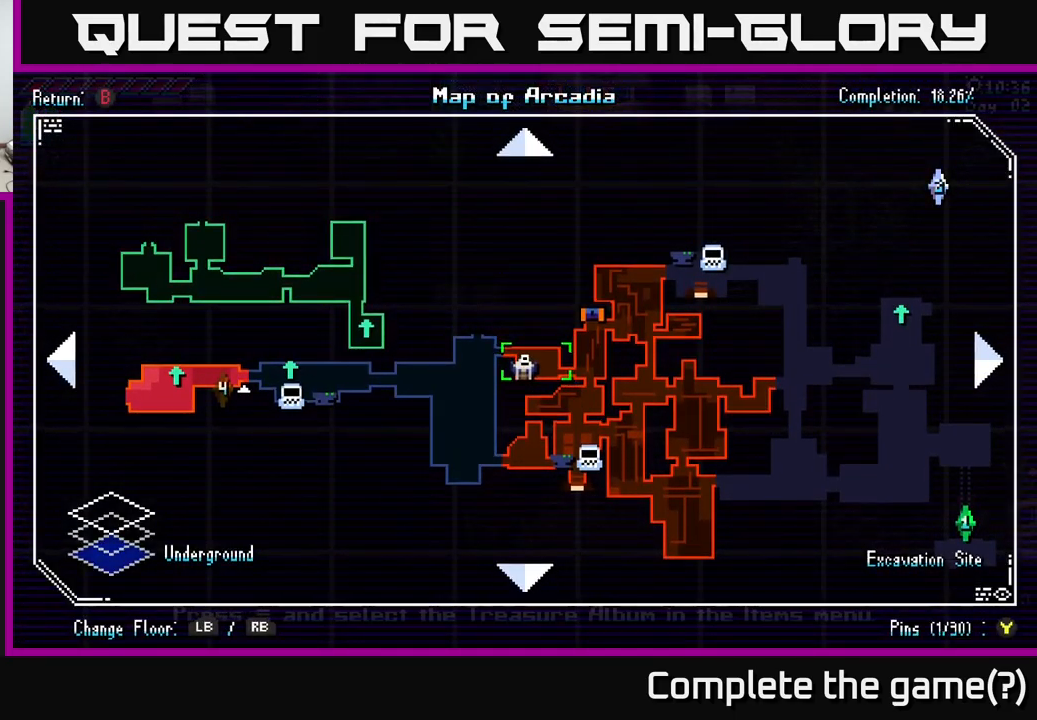
{"buttons": [], "left_stick": "center", "right_stick": "center", "events": []}
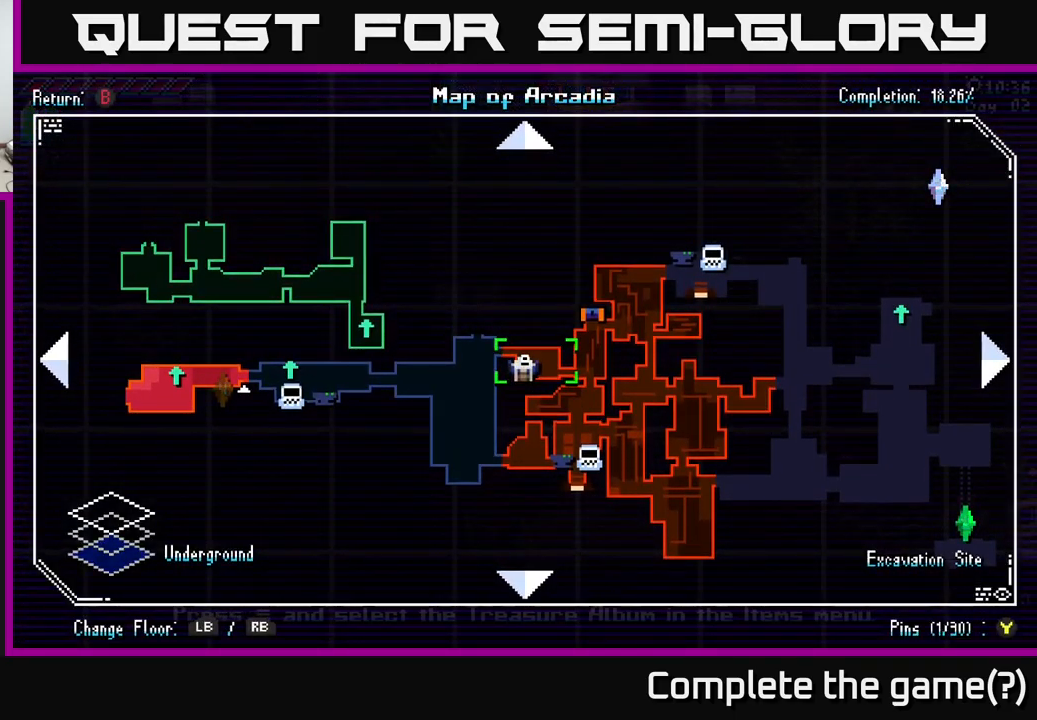
{"buttons": ["R2"], "left_stick": "center", "right_stick": "center", "events": [[450, "R2", "down"]]}
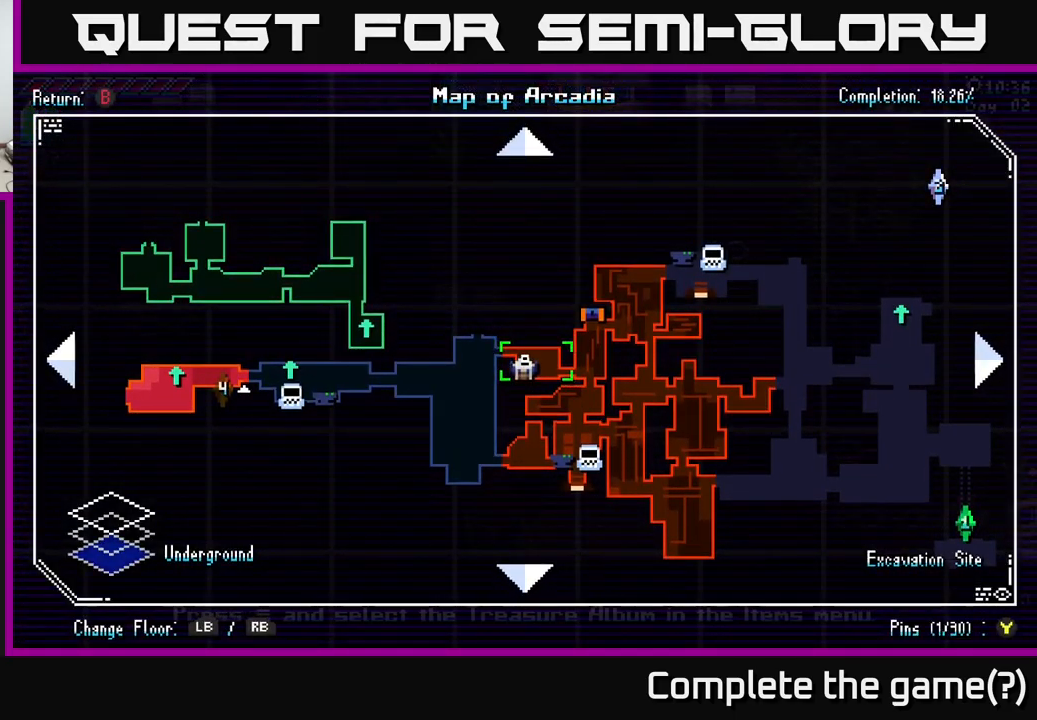
{"buttons": [], "left_stick": "right", "right_stick": "center", "events": [[33, "R2", "up"], [383, "L2", "down"], [383, "left_stick", "right"], [483, "L2", "up"]]}
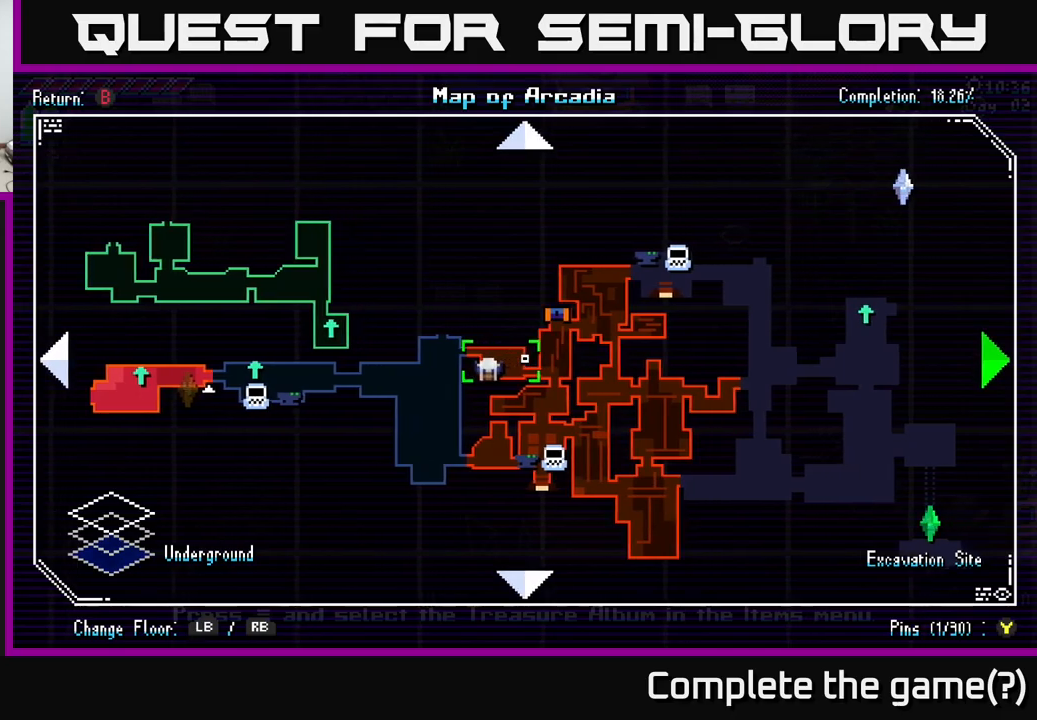
{"buttons": ["L2"], "left_stick": "center", "right_stick": "center", "events": [[84, "left_stick", "center"], [467, "L2", "down"]]}
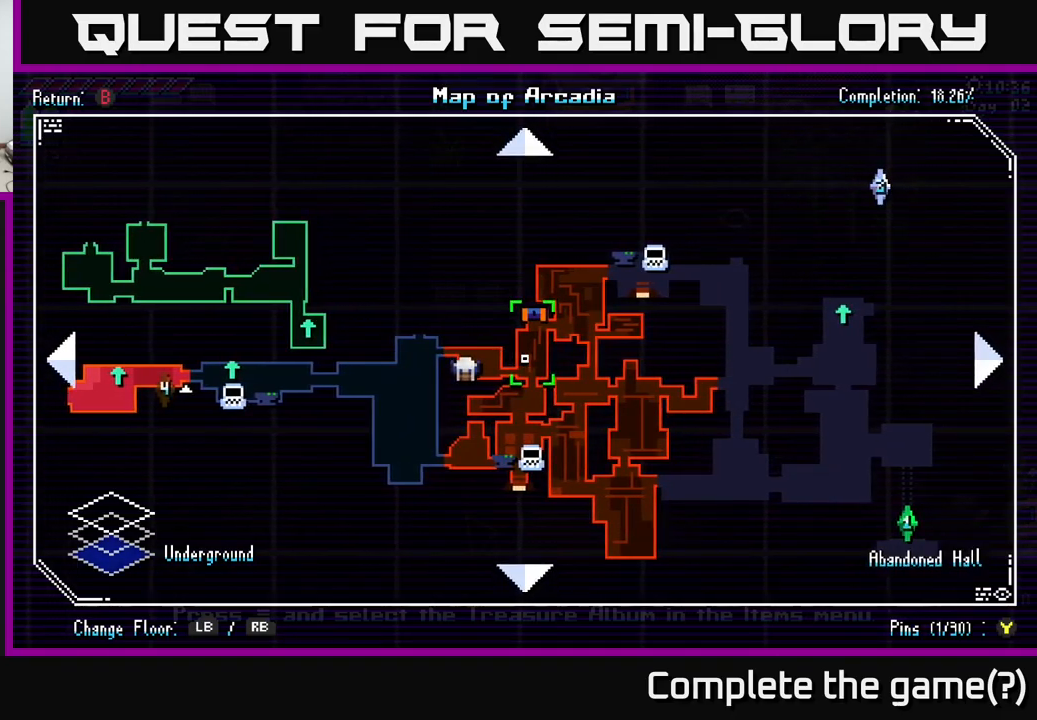
{"buttons": [], "left_stick": "center", "right_stick": "center", "events": [[84, "L2", "up"], [100, "left_stick", "left"], [217, "left_stick", "center"]]}
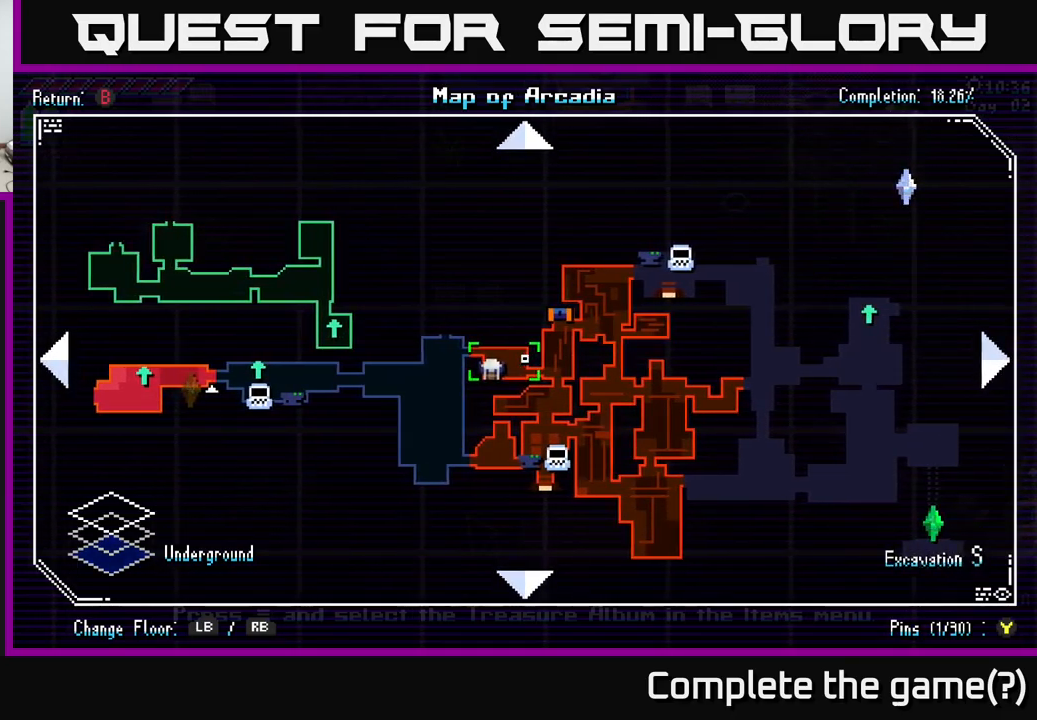
{"buttons": [], "left_stick": "center", "right_stick": "center", "events": [[217, "B", "down"], [317, "B", "up"]]}
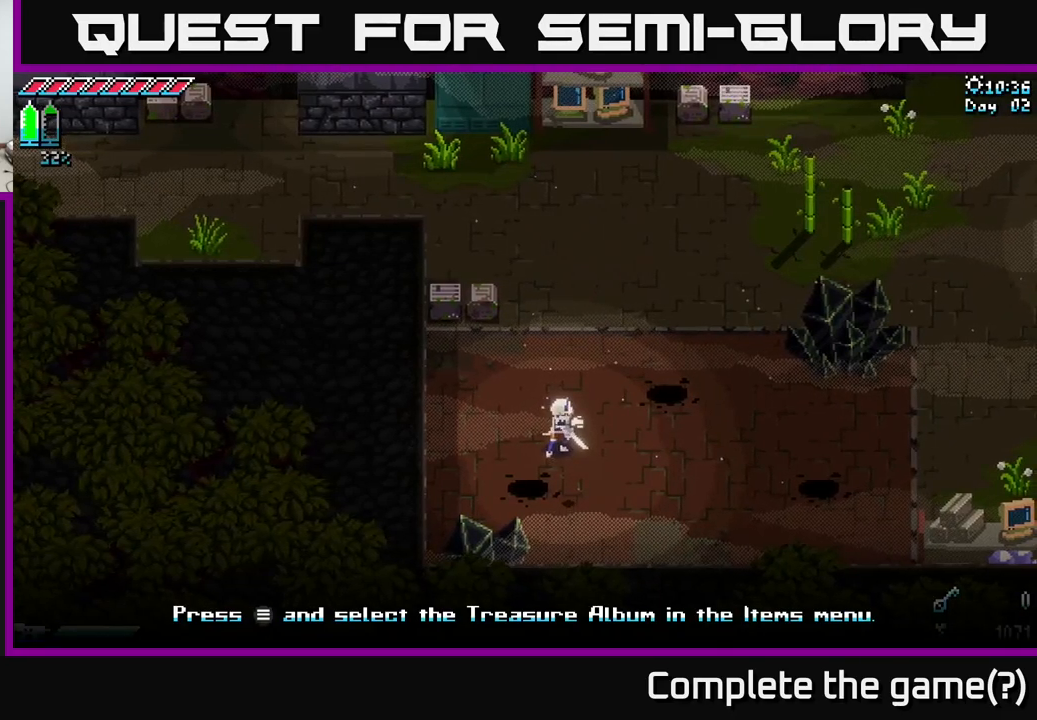
{"buttons": [], "left_stick": "center", "right_stick": "center", "events": []}
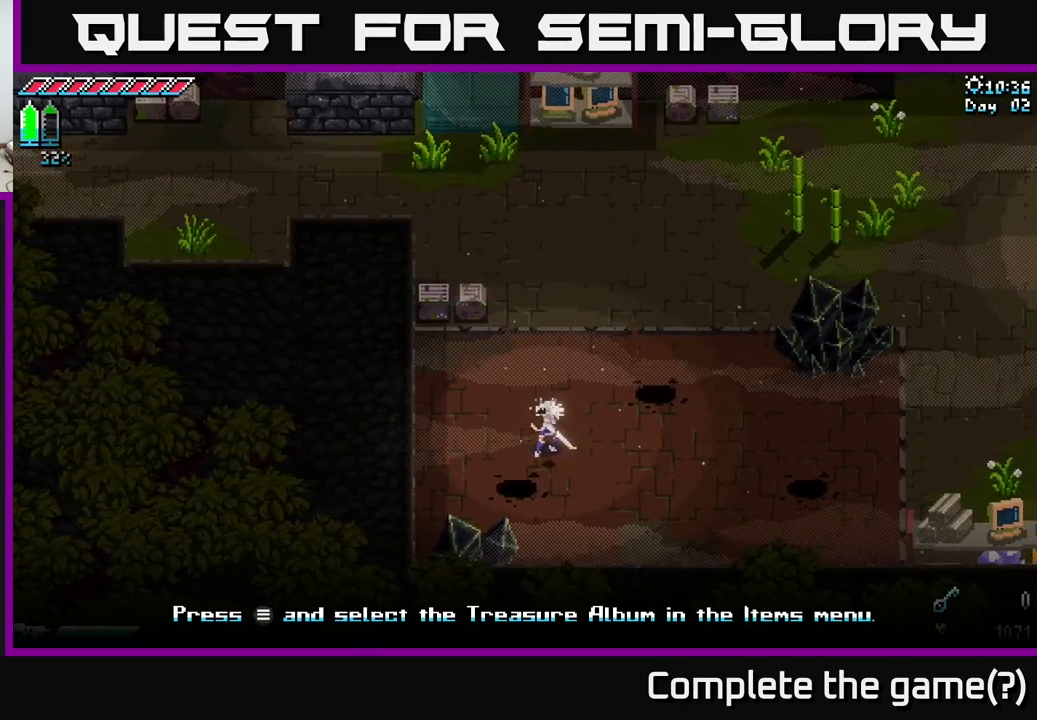
{"buttons": [], "left_stick": "center", "right_stick": "center", "events": []}
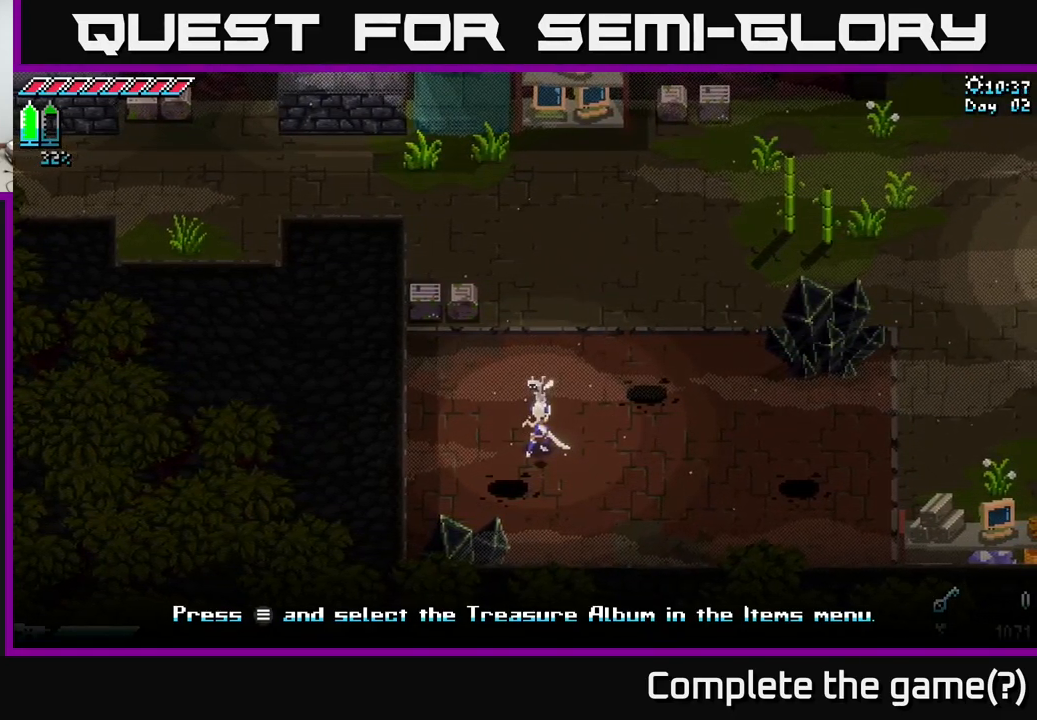
{"buttons": [], "left_stick": "center", "right_stick": "center", "events": [[184, "SELECT", "down"], [284, "SELECT", "up"]]}
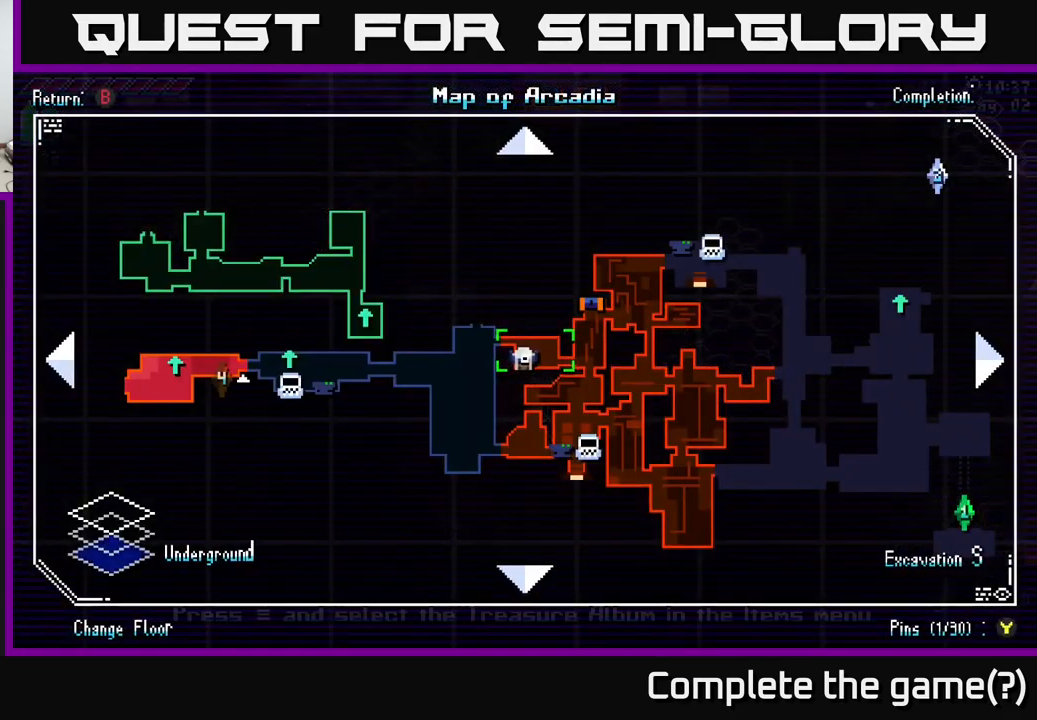
{"buttons": [], "left_stick": "center", "right_stick": "center", "events": []}
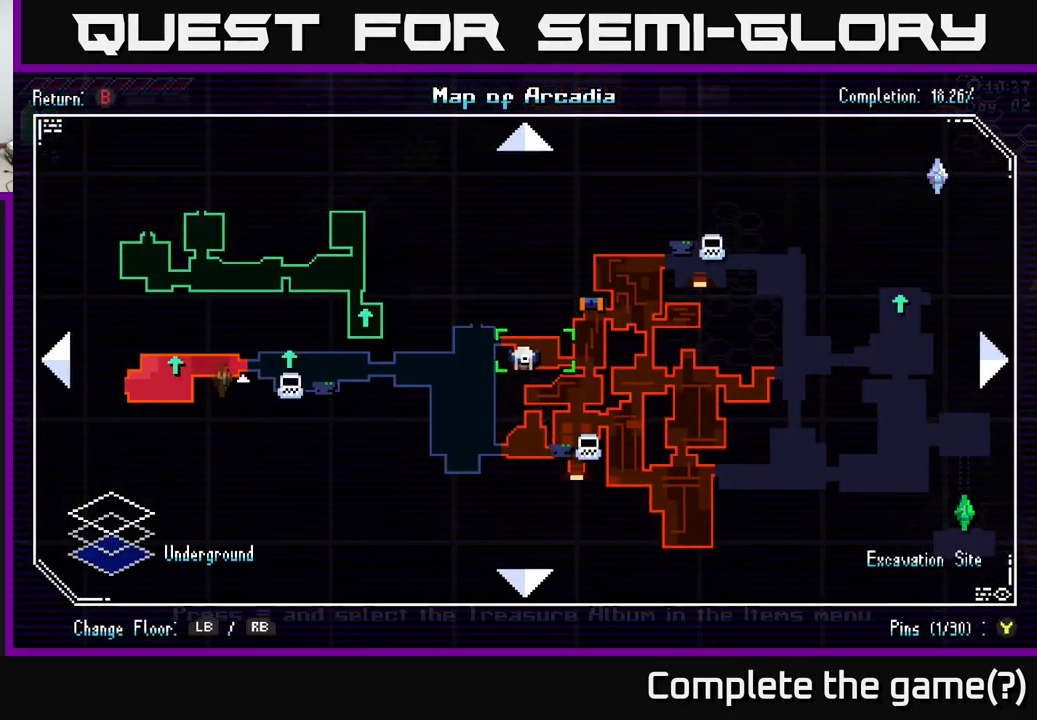
{"buttons": [], "left_stick": "center", "right_stick": "center", "events": []}
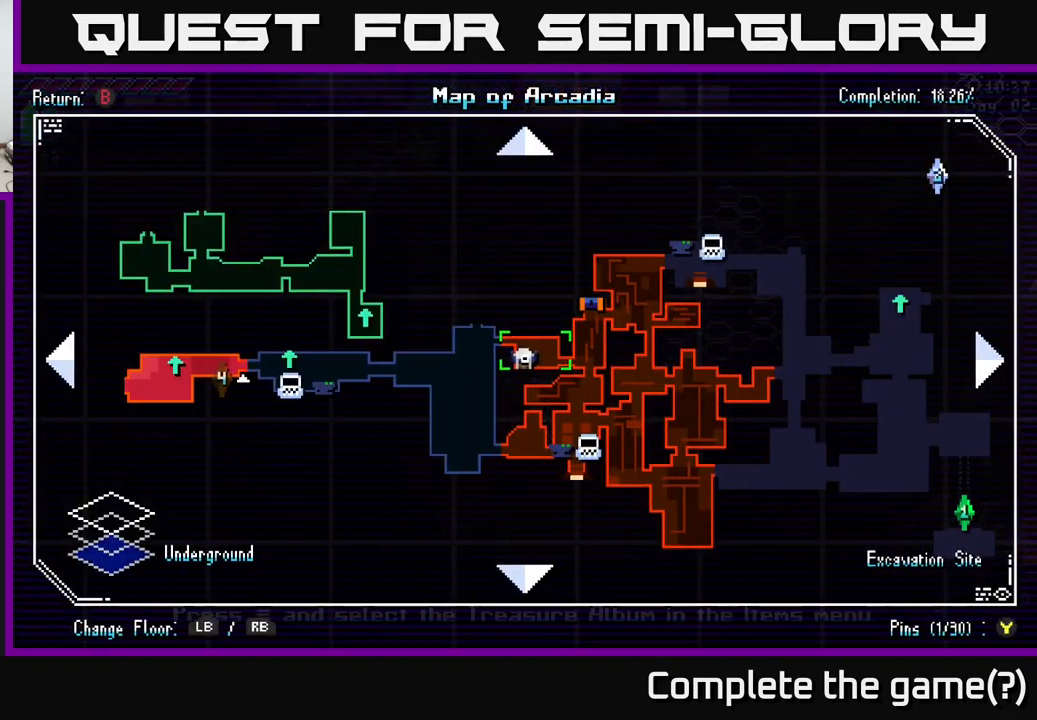
{"buttons": [], "left_stick": "center", "right_stick": "center", "events": []}
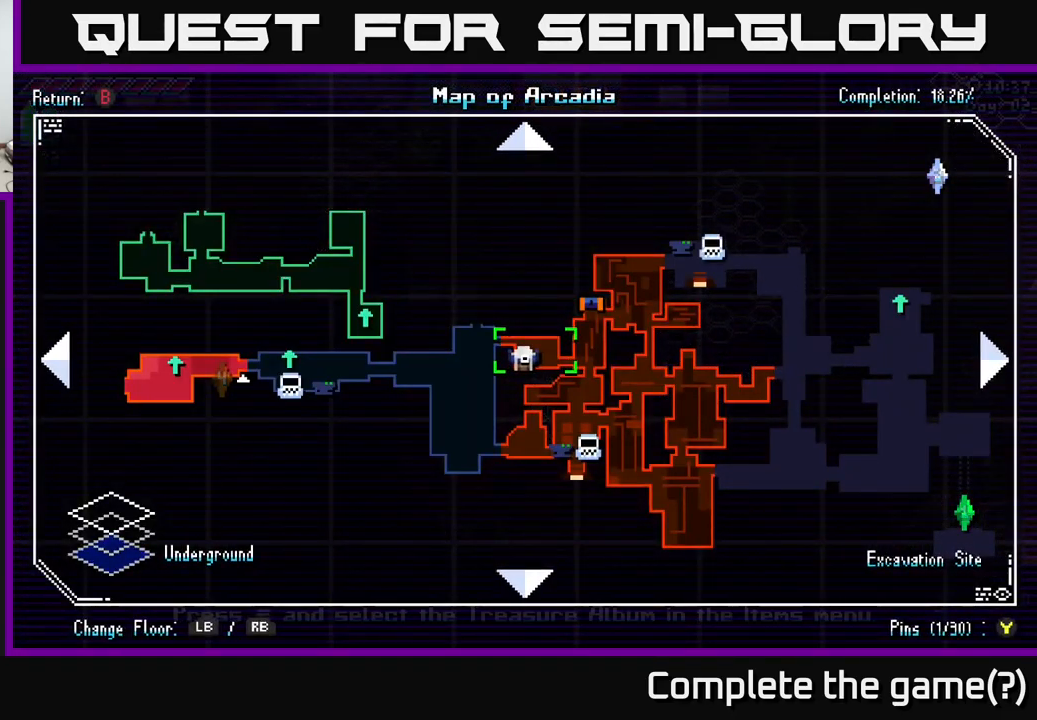
{"buttons": ["START"], "left_stick": "center", "right_stick": "center", "events": [[167, "START", "down"], [300, "START", "up"], [484, "START", "down"]]}